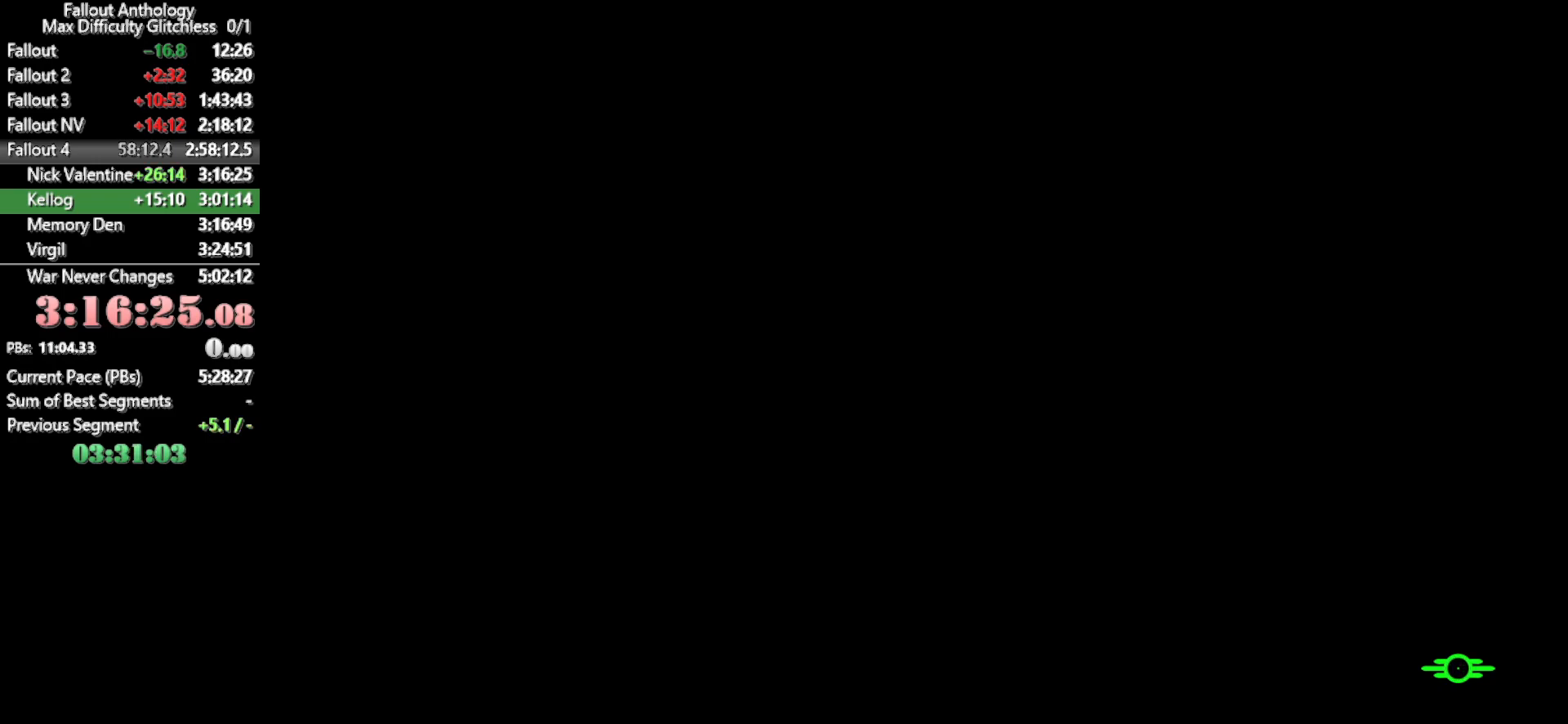
Gameplay with keyboard and mouse; each line is a JSON object with the keys and mouse buttons held at the frame after it. "events" lists presses ("down") and releases ("up") of "1", "2", "3", "4", "5", "a", "alt", "c", "caps_lock", "ctrl", "d", "down", "e", "f", "g", "left", "q", "r", "return", "right", "s", "shift", "space", "t", "tab", "up", "v", "w", "x", "z", "mouse_left", "mouse_right", "mouse_mb4", "mouse_mb5", "mouse_wheel_up" and "mouse_wheel_down" between this image and that frame as [ms after this image, input, new state], when the widget could be followed in between. "mouse_left", "mouse_right", "mouse_mb4", "mouse_mb5", "mouse_wheel_up", "mouse_wheel_down" = the "left", "right", "mb4", "mb5", "wheel_up", "wheel_down" buttons of the "mouse" list. No other keys are recorded. Not read: mouse_move.
{"keys": ["w"], "mouse": [], "events": [[300, "w", "down"]]}
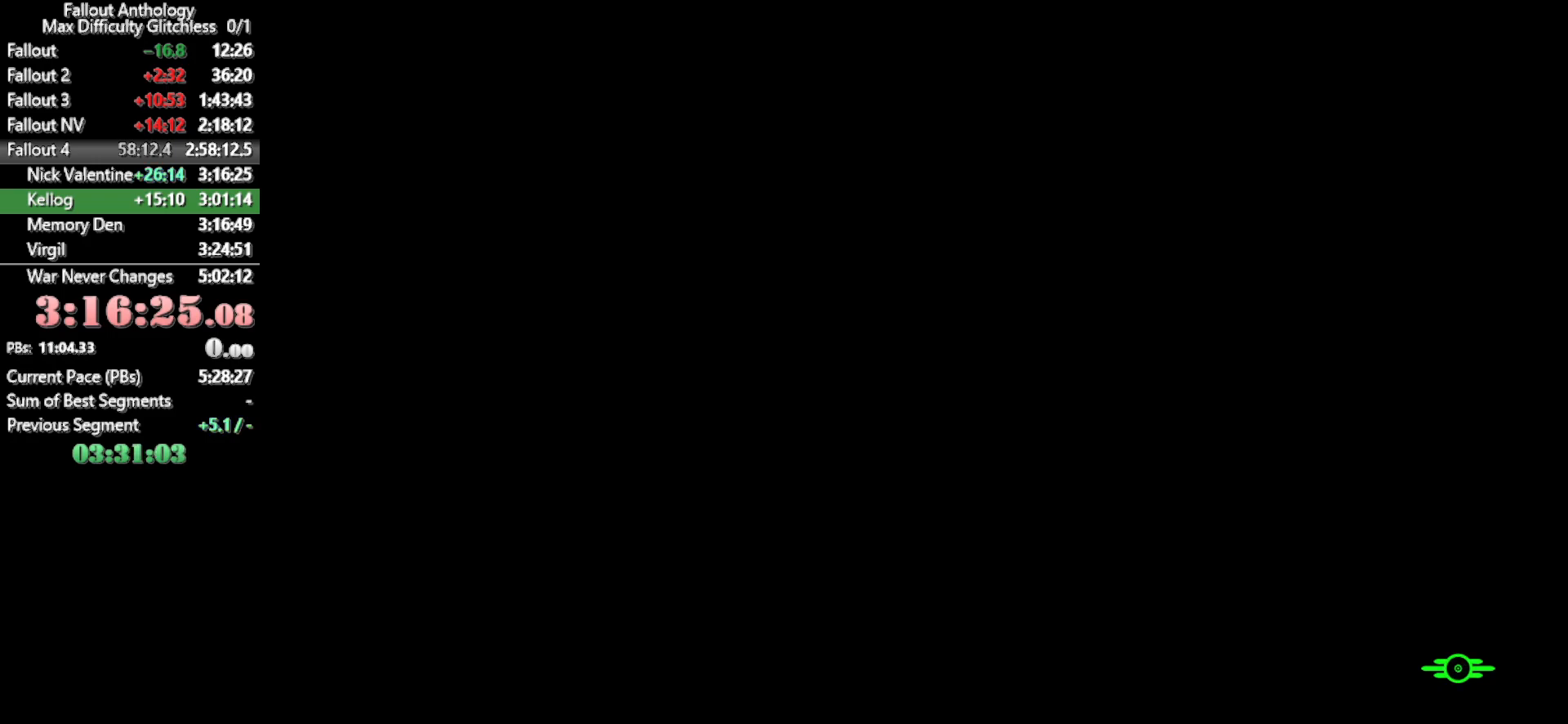
{"keys": [], "mouse": [], "events": [[366, "w", "up"]]}
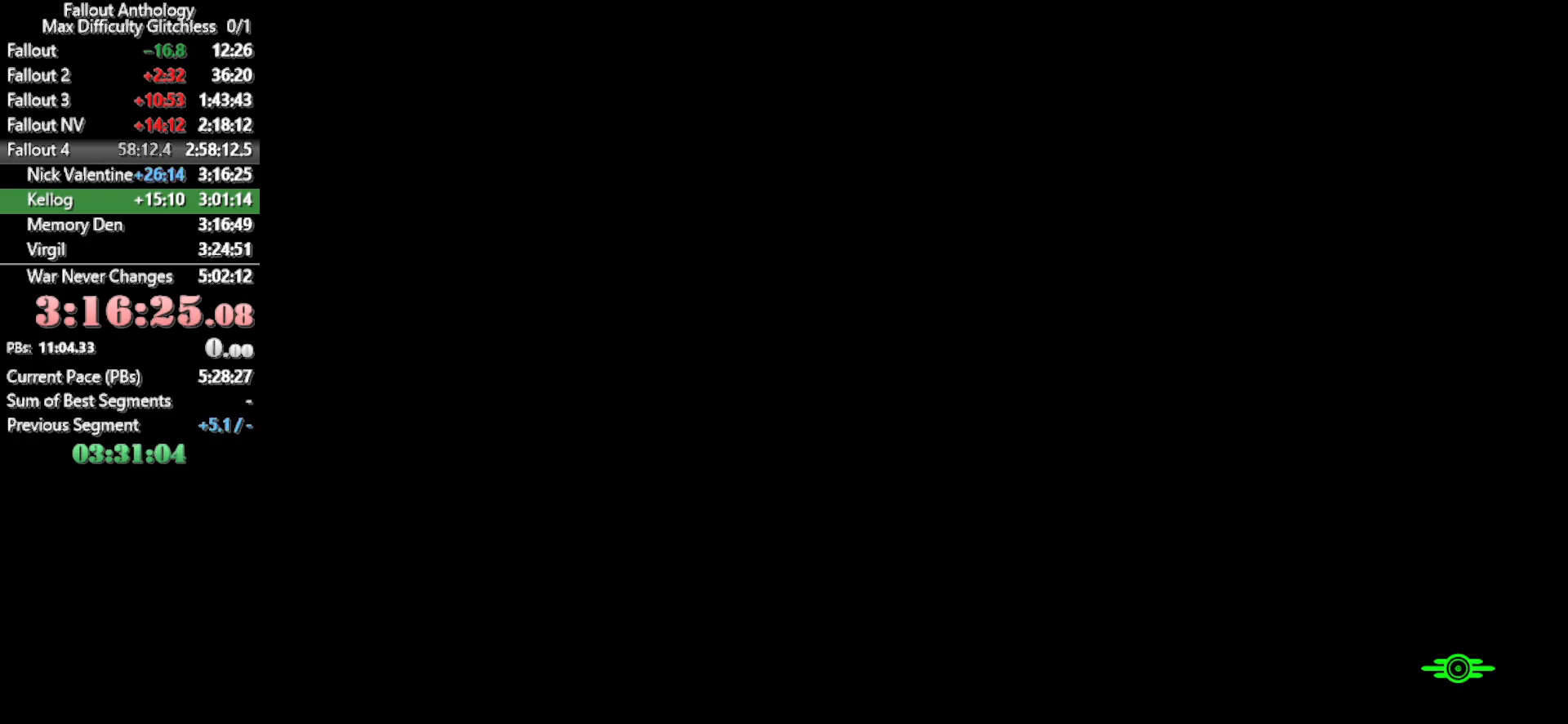
{"keys": [], "mouse": [], "events": []}
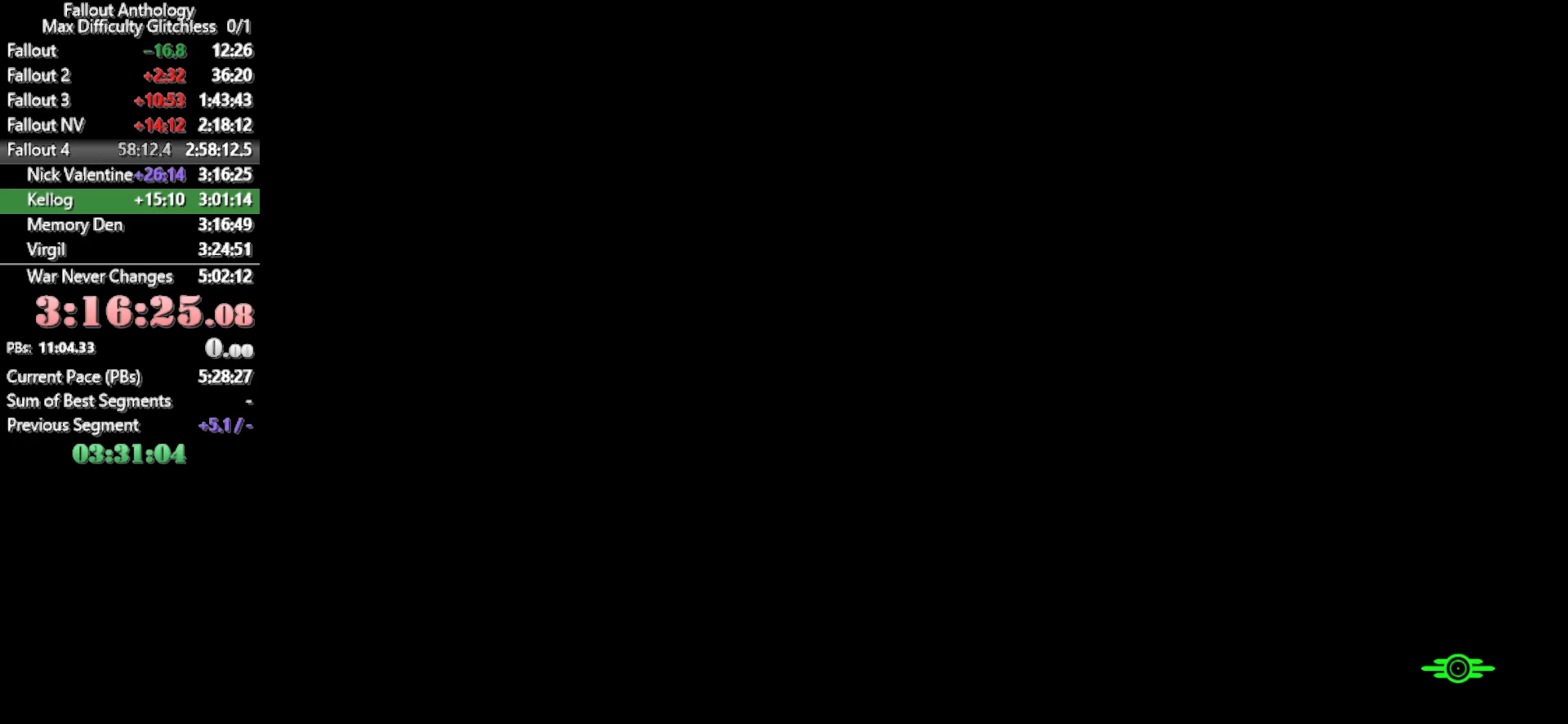
{"keys": [], "mouse": [], "events": [[400, "r", "down"], [483, "r", "up"]]}
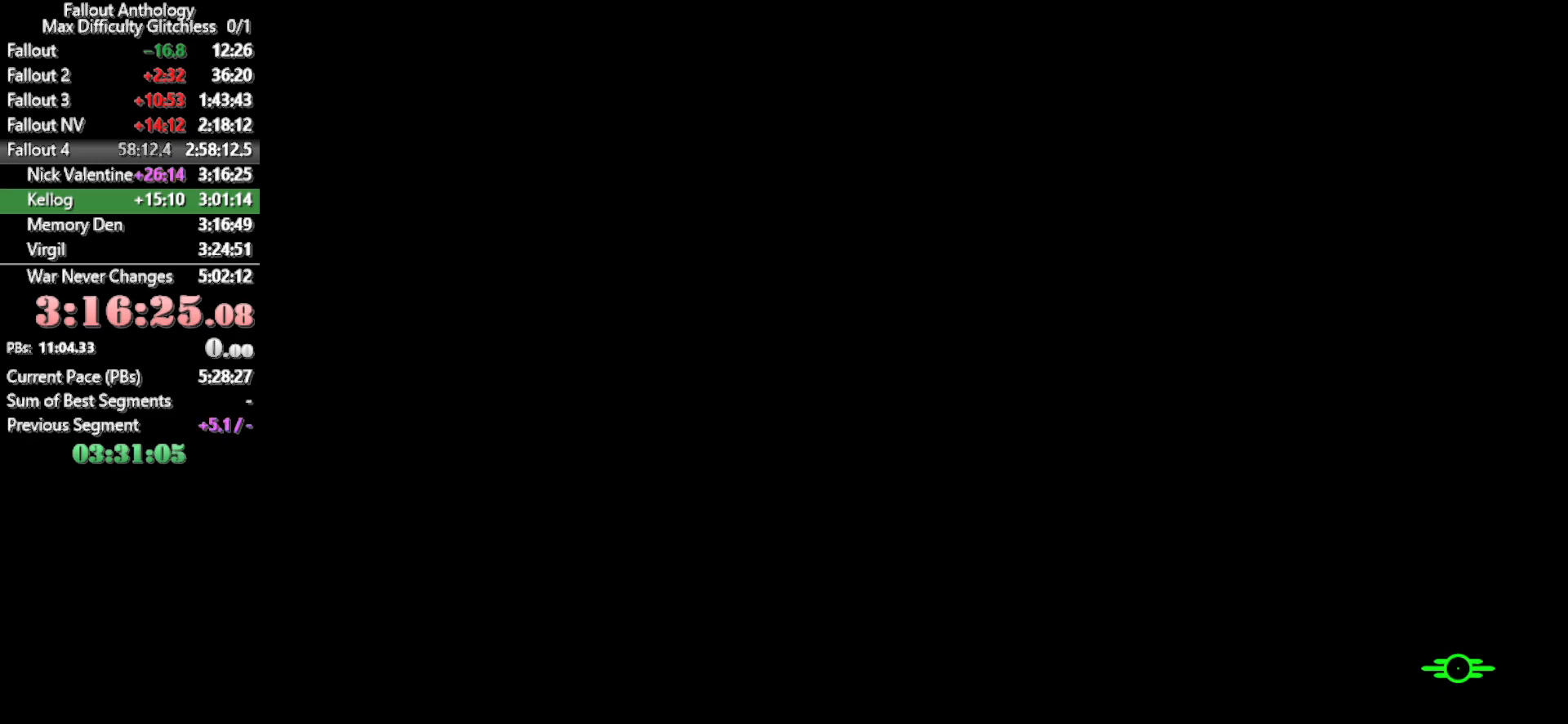
{"keys": [], "mouse": [], "events": [[183, "r", "down"], [266, "r", "up"], [366, "r", "down"], [450, "r", "up"]]}
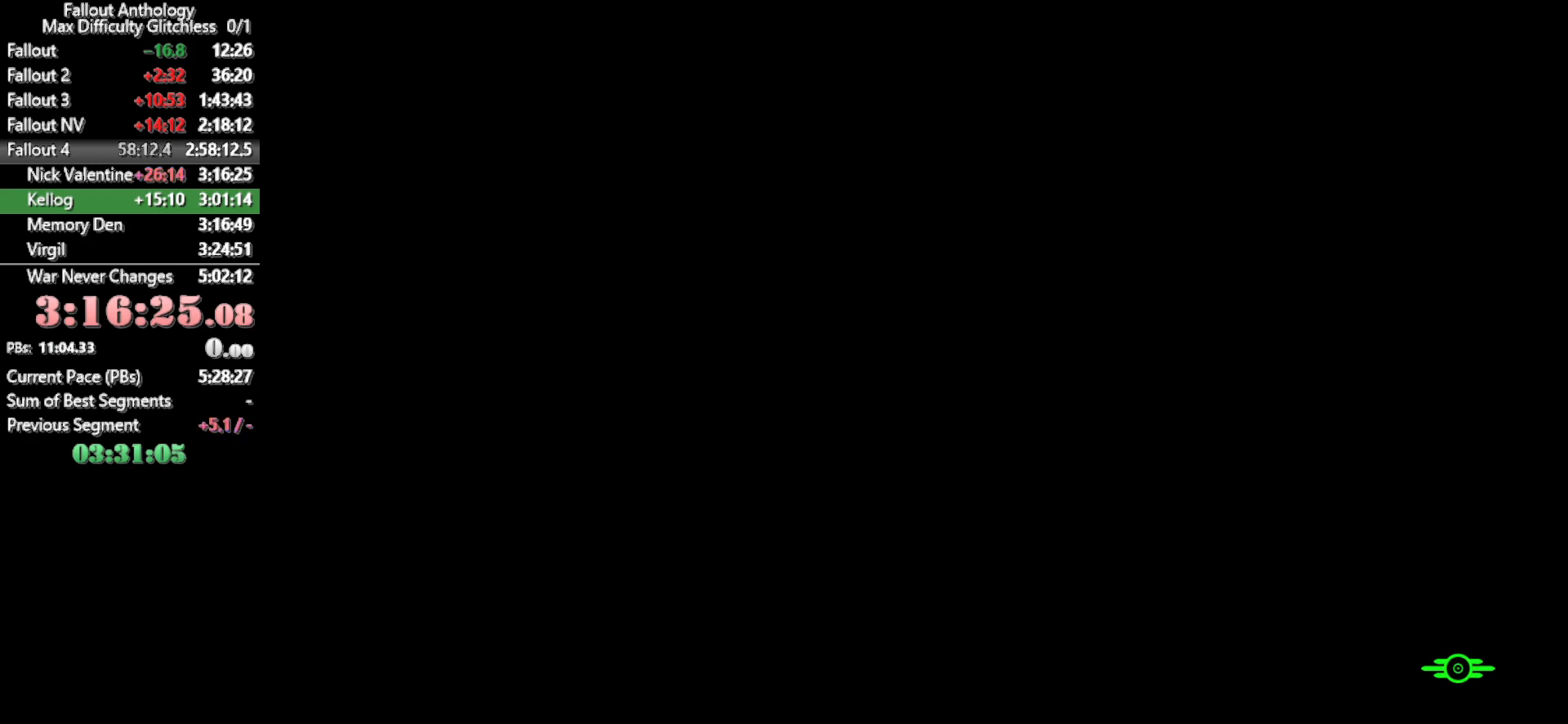
{"keys": ["r"], "mouse": [], "events": [[50, "r", "down"], [100, "r", "up"], [200, "r", "down"], [233, "r", "up"], [283, "r", "down"], [383, "r", "up"], [466, "r", "down"]]}
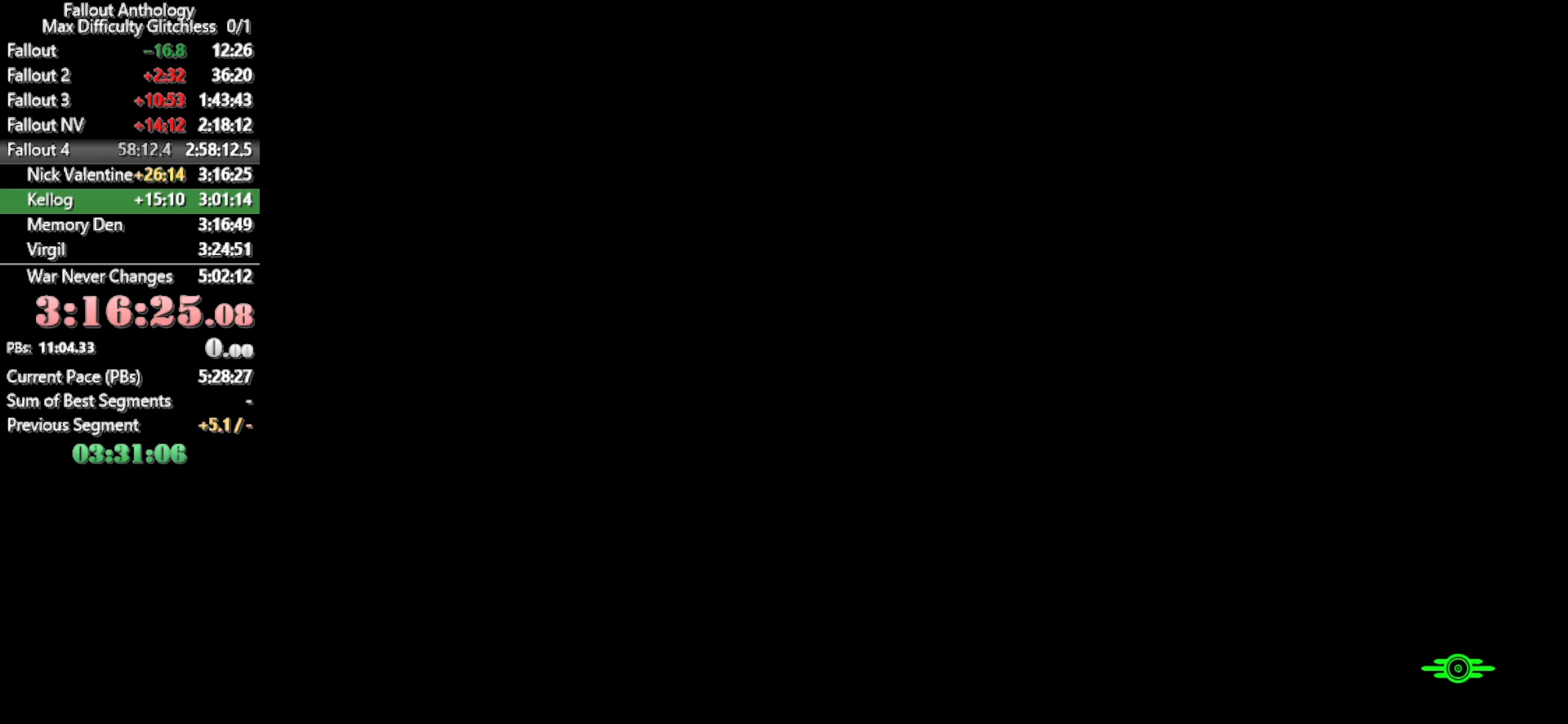
{"keys": ["r"], "mouse": [], "events": [[66, "r", "up"], [216, "r", "down"], [300, "r", "up"], [350, "r", "down"], [400, "r", "up"], [433, "r", "down"]]}
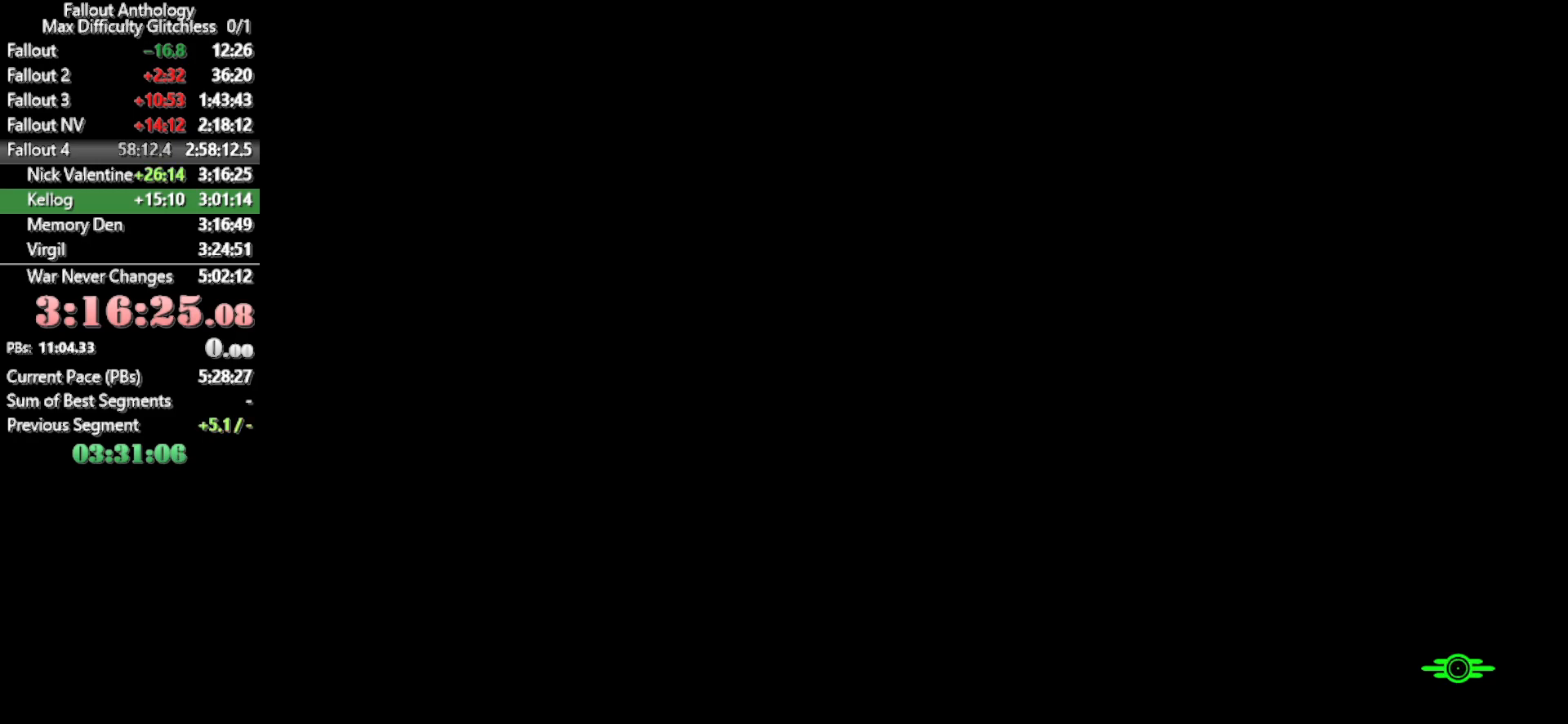
{"keys": [], "mouse": [], "events": [[33, "r", "up"], [83, "r", "down"], [133, "r", "up"], [183, "r", "down"], [266, "r", "up"], [316, "r", "down"], [416, "r", "up"]]}
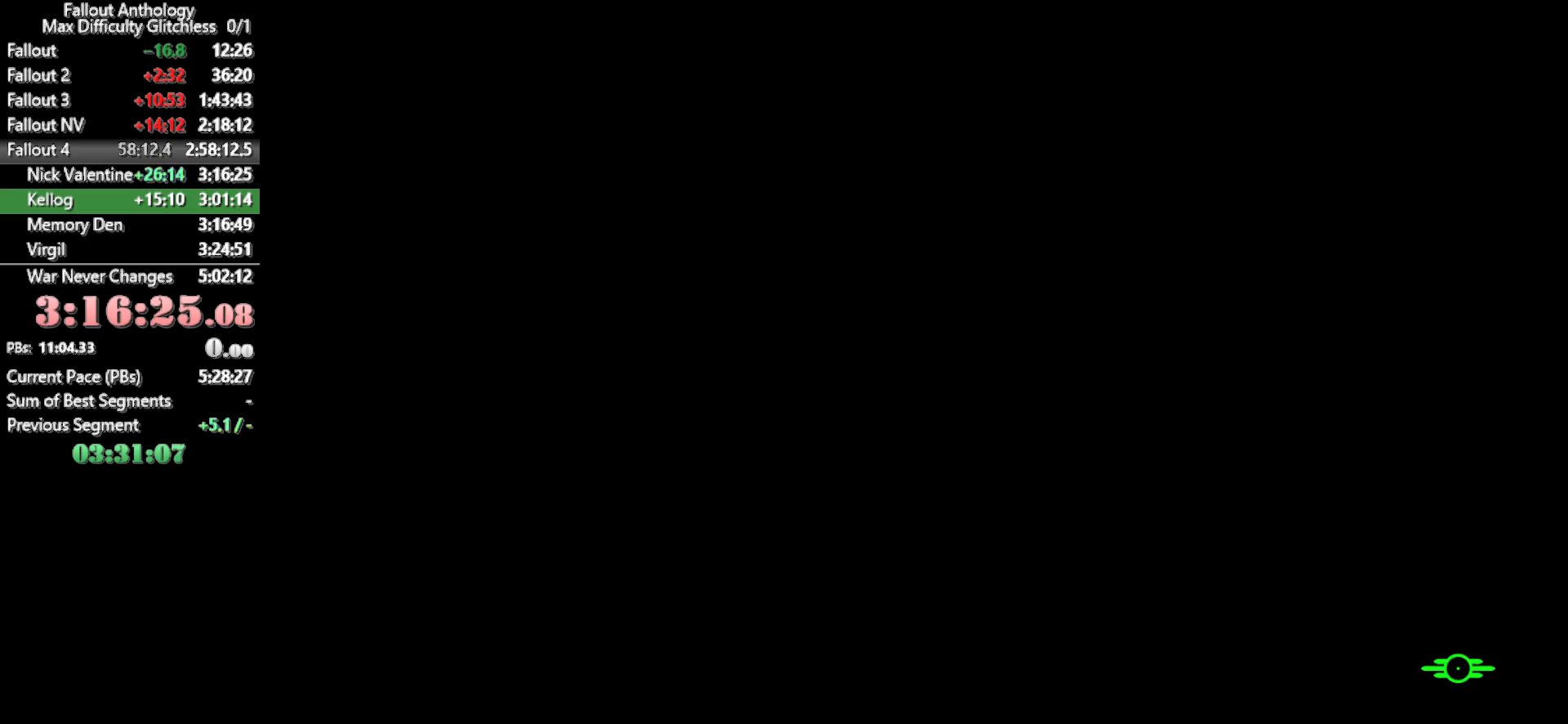
{"keys": [], "mouse": [], "events": [[100, "r", "down"], [150, "r", "up"], [183, "r", "down"], [383, "r", "up"]]}